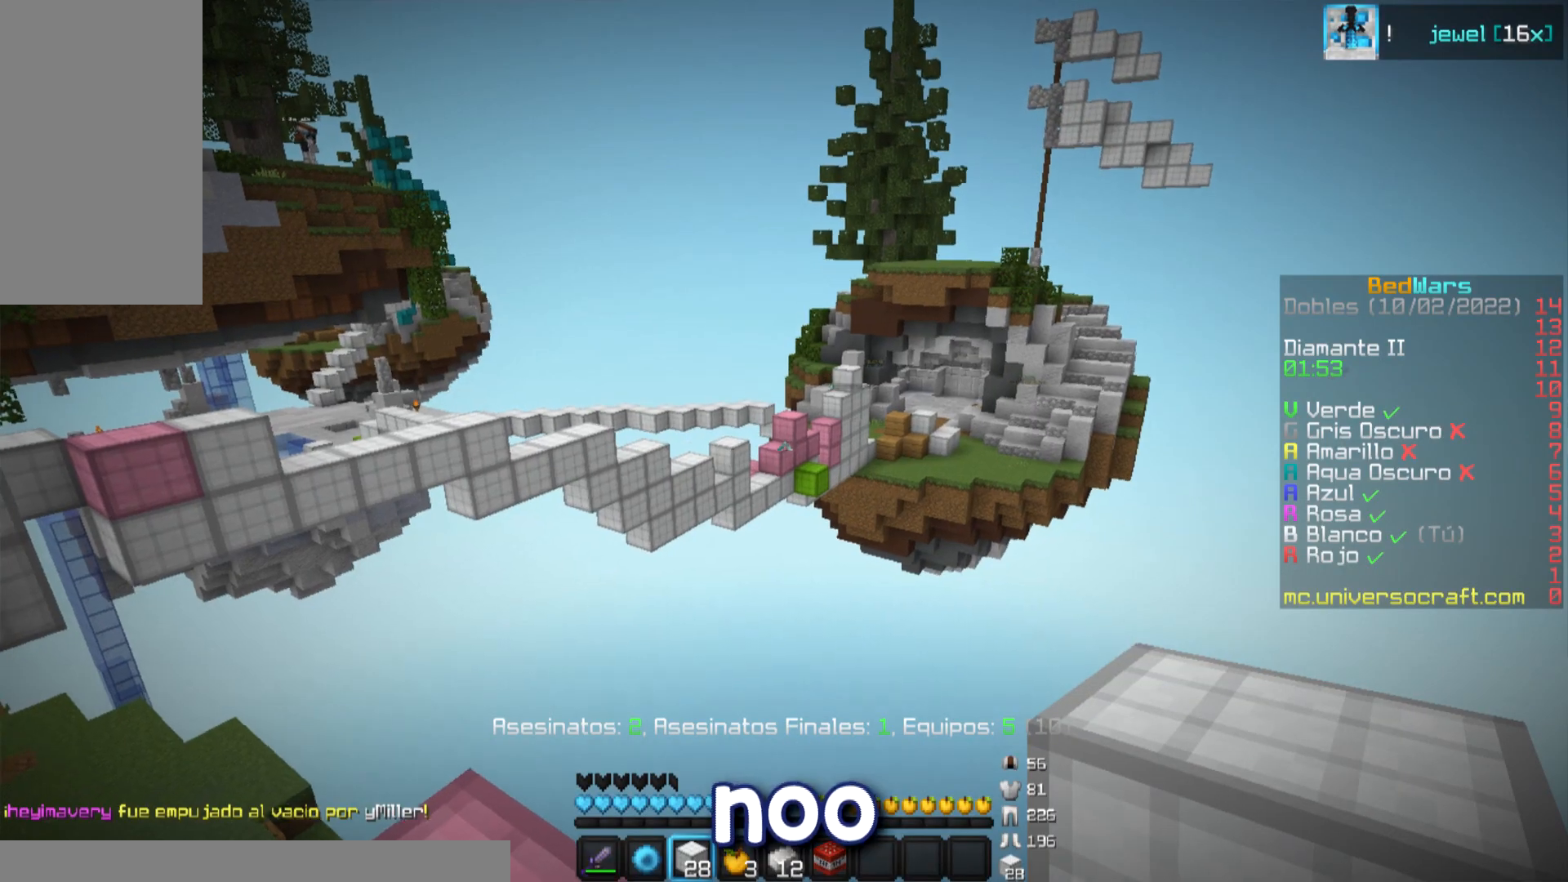
Gameplay with keyboard and mouse; each line is a JSON object with the keys and mouse buttons held at the frame after it. "events" lists presses ("down") and releases ("up") of "a", "d", "s", "w" and "mouse_left" between this image and that frame as [ms after this image, input, new state], when the widget could be followed in between; "mouse_right" appears only as held states. "mouse_left", "mouse_right" = the "left", "right" buttons of the "mouse" list. No other keys are recorded. Fast repeated clicks can show as one long hold. Mouse movement is not recorded.
{"keys": [], "mouse": [], "events": []}
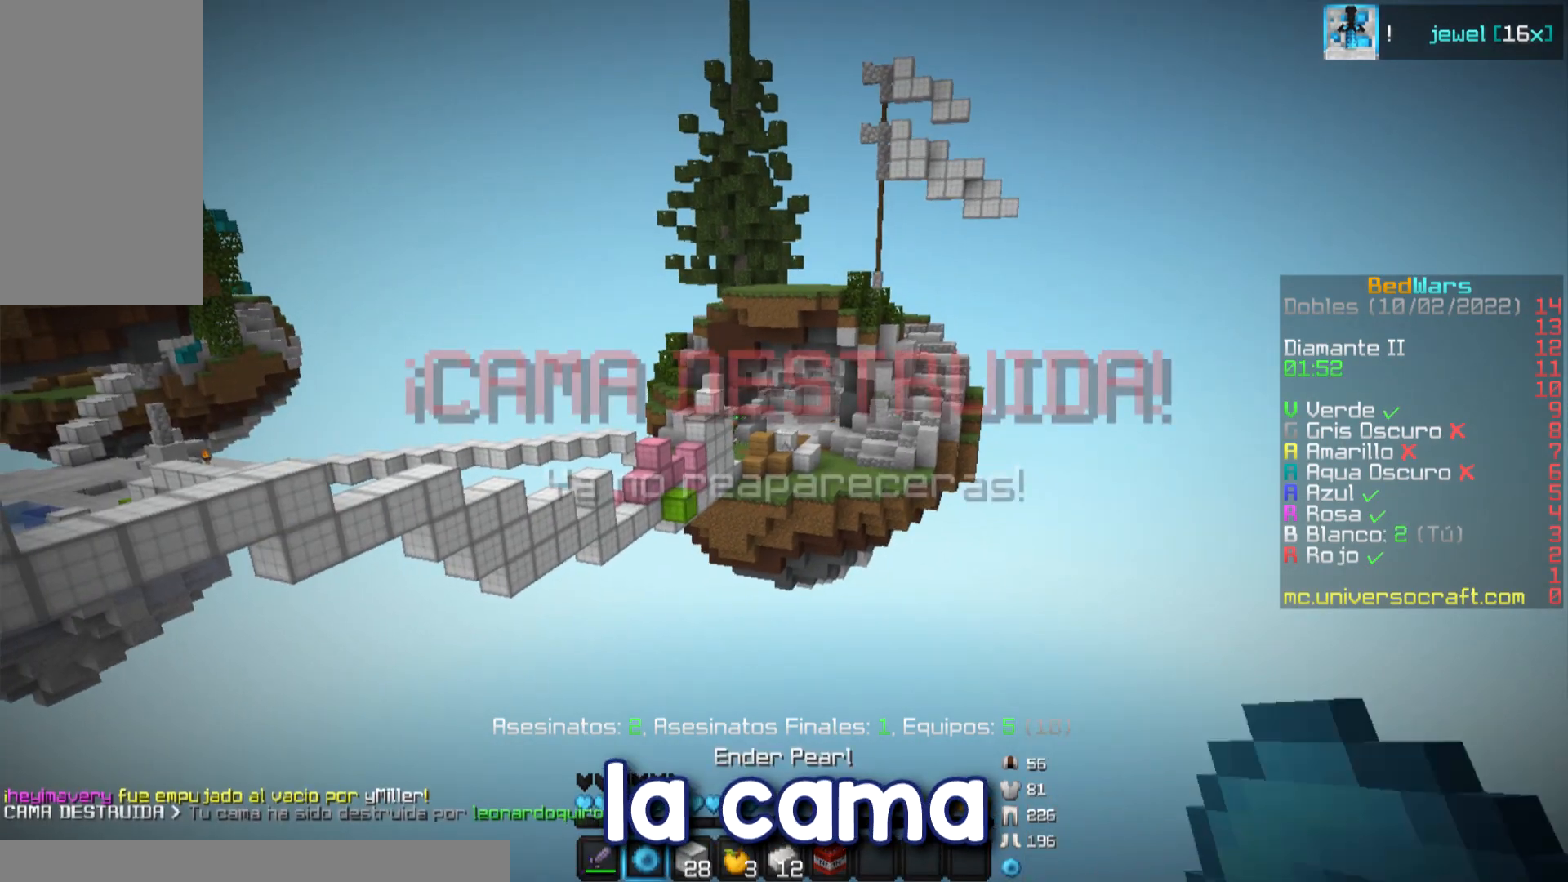
{"keys": [], "mouse": [], "events": []}
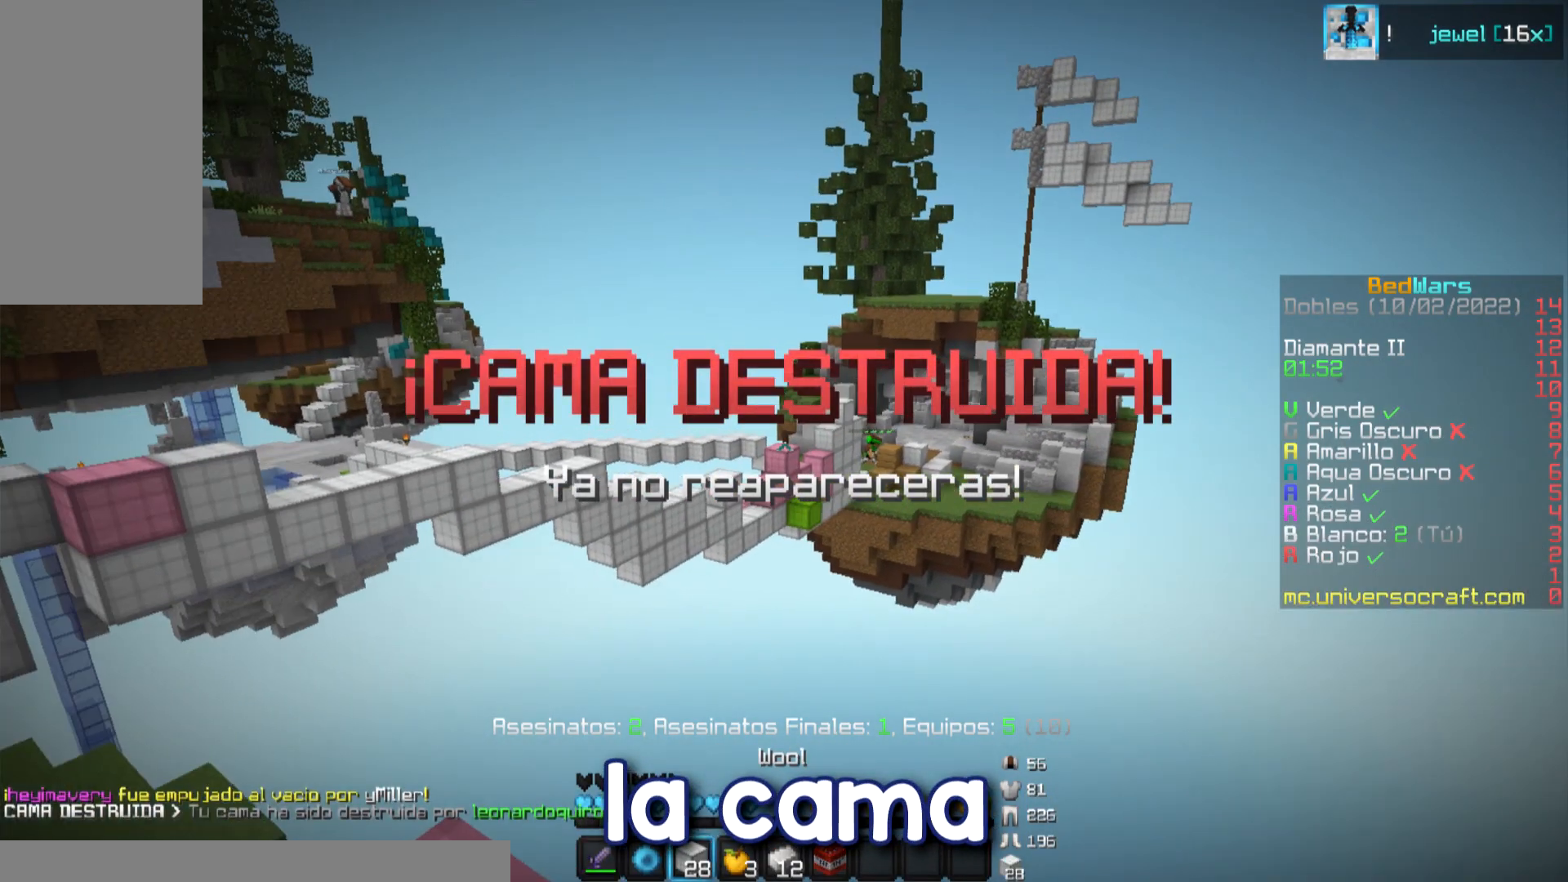
{"keys": [], "mouse": [], "events": []}
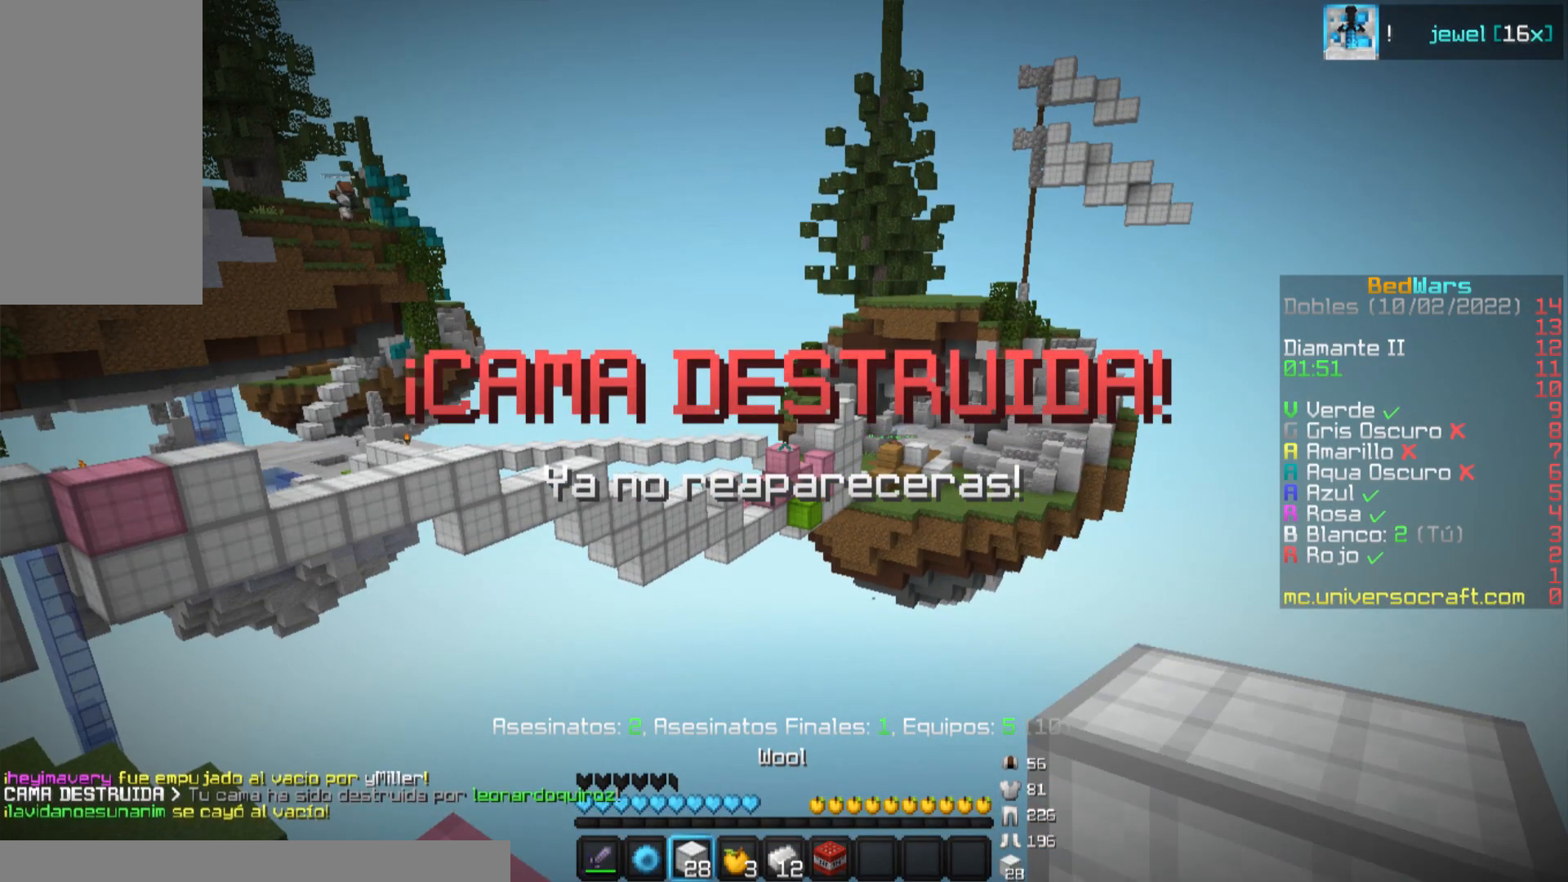
{"keys": ["a", "w"], "mouse": [], "events": [[483, "a", "down"], [483, "w", "down"]]}
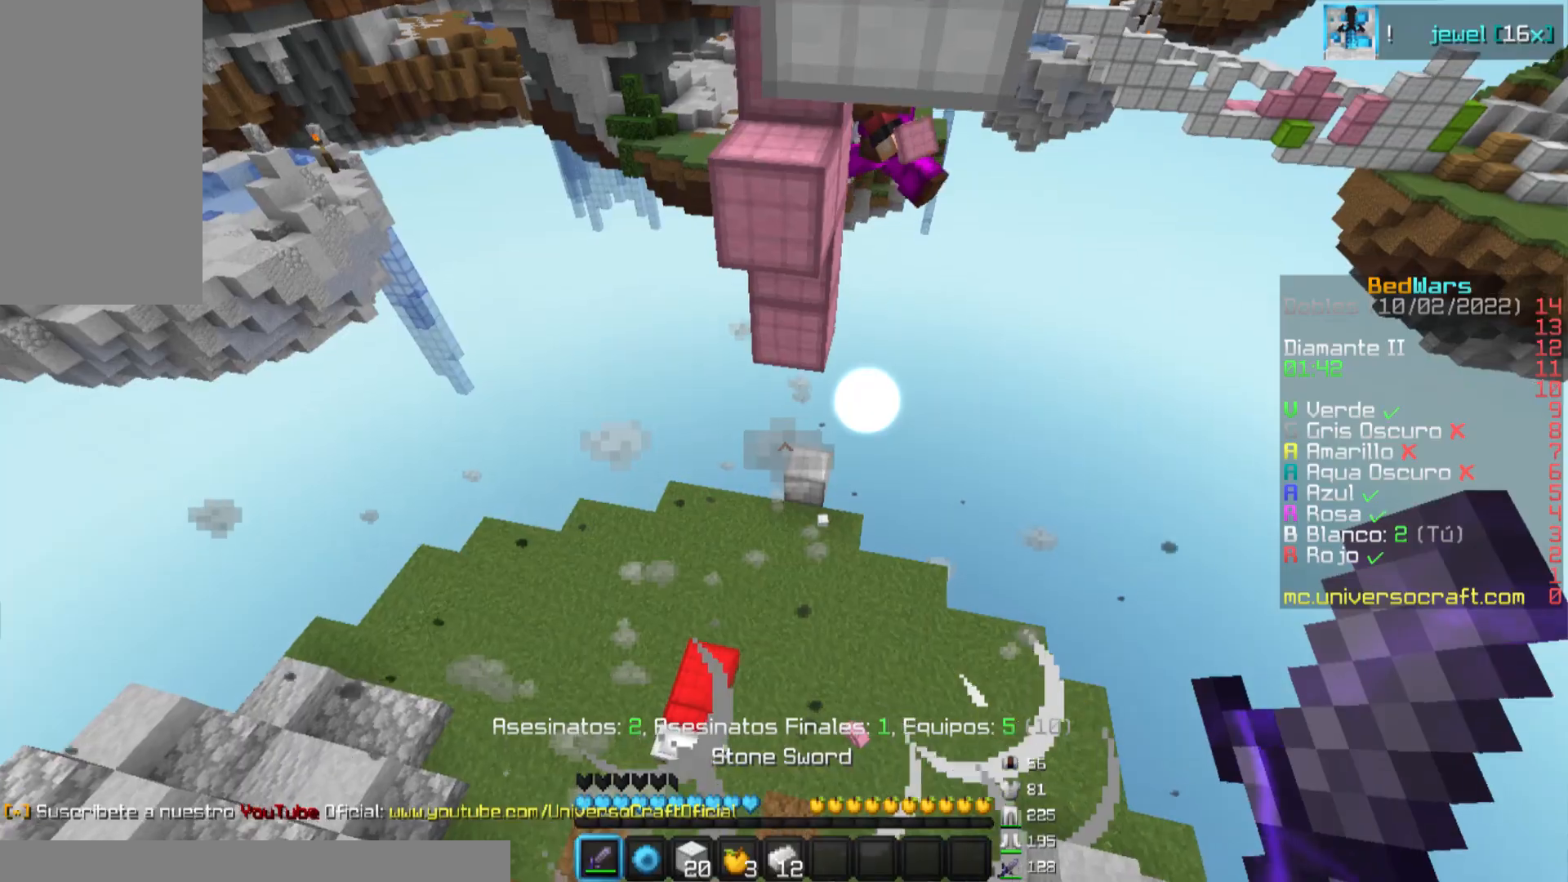
{"keys": ["d", "s"], "mouse": [], "events": [[84, "w", "up"], [200, "s", "down"], [384, "a", "up"], [384, "d", "down"]]}
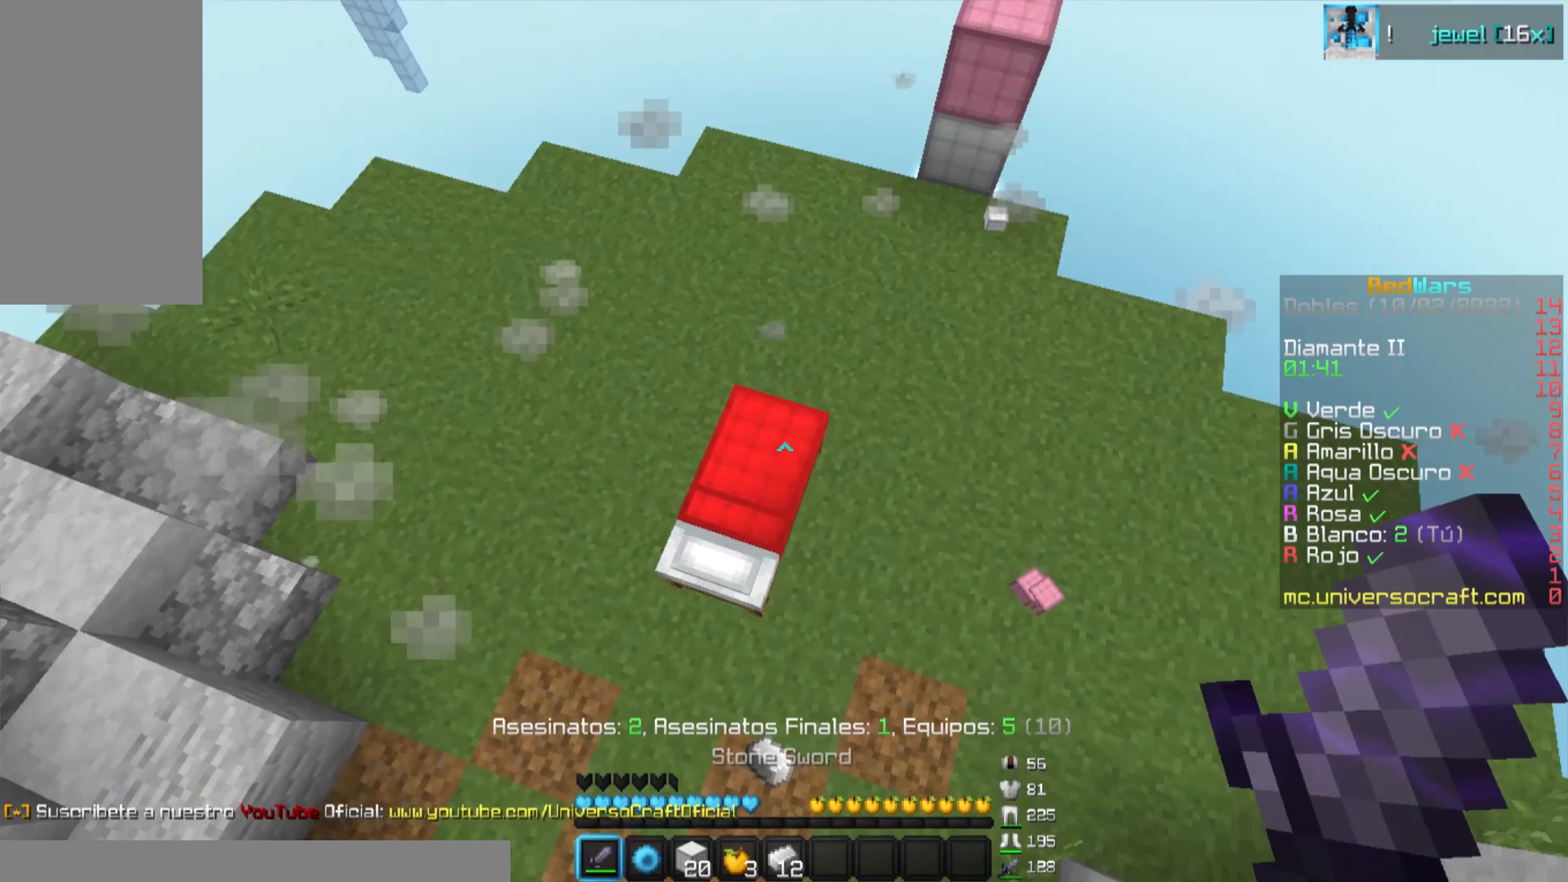
{"keys": [], "mouse": ["left"], "events": [[16, "a", "down"], [66, "d", "up"], [217, "mouse_left", "down"], [333, "a", "up"], [333, "s", "up"]]}
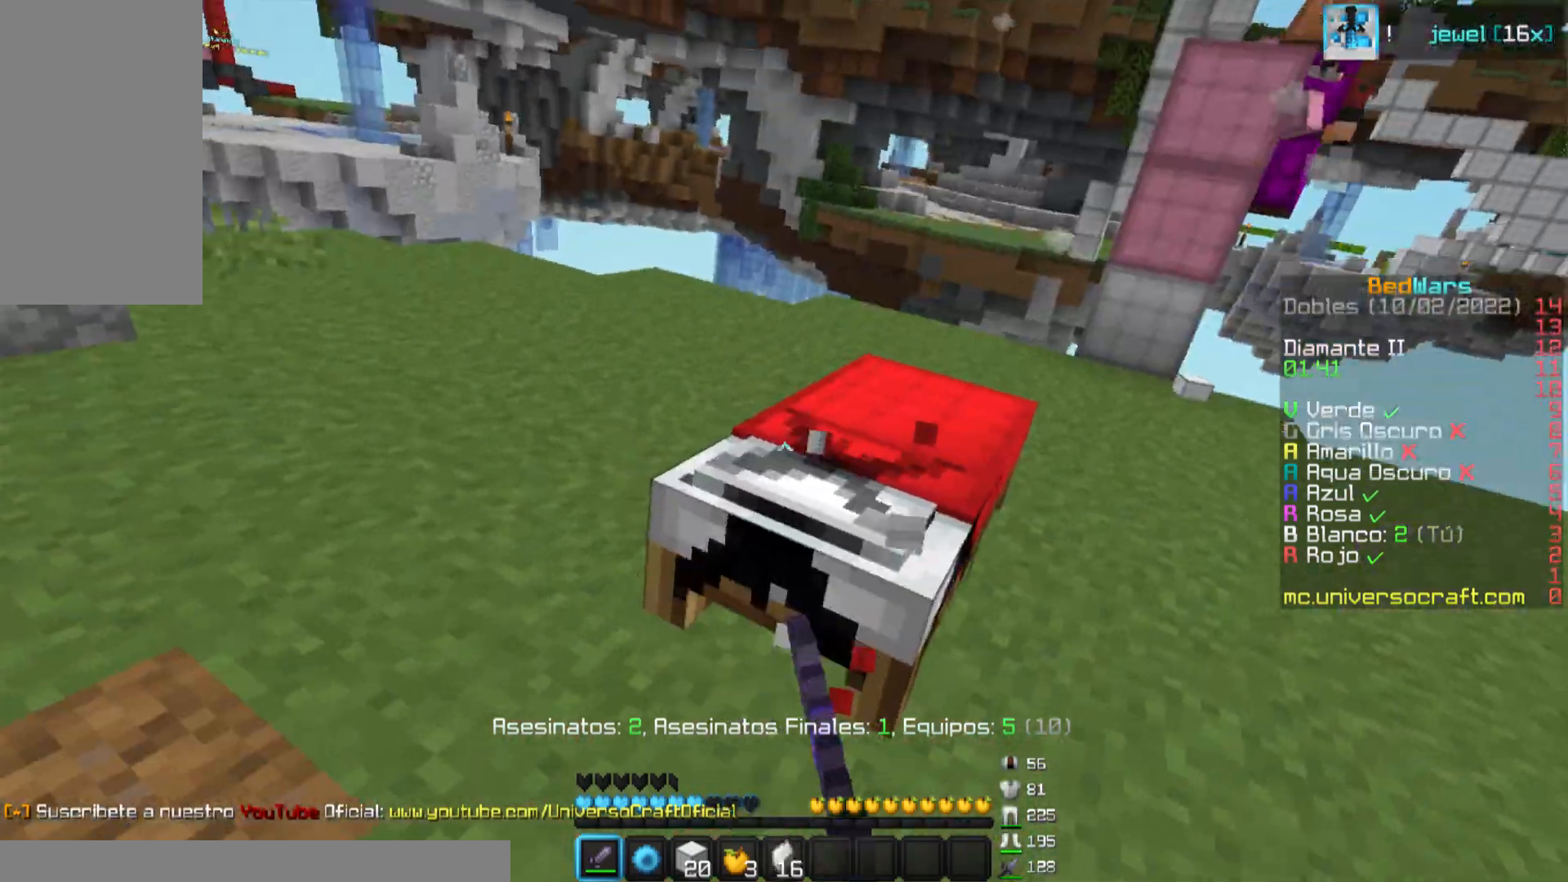
{"keys": ["a", "w"], "mouse": [], "events": [[184, "w", "down"], [267, "a", "down"], [351, "mouse_left", "up"], [467, "mouse_left", "down"], [484, "mouse_left", "up"]]}
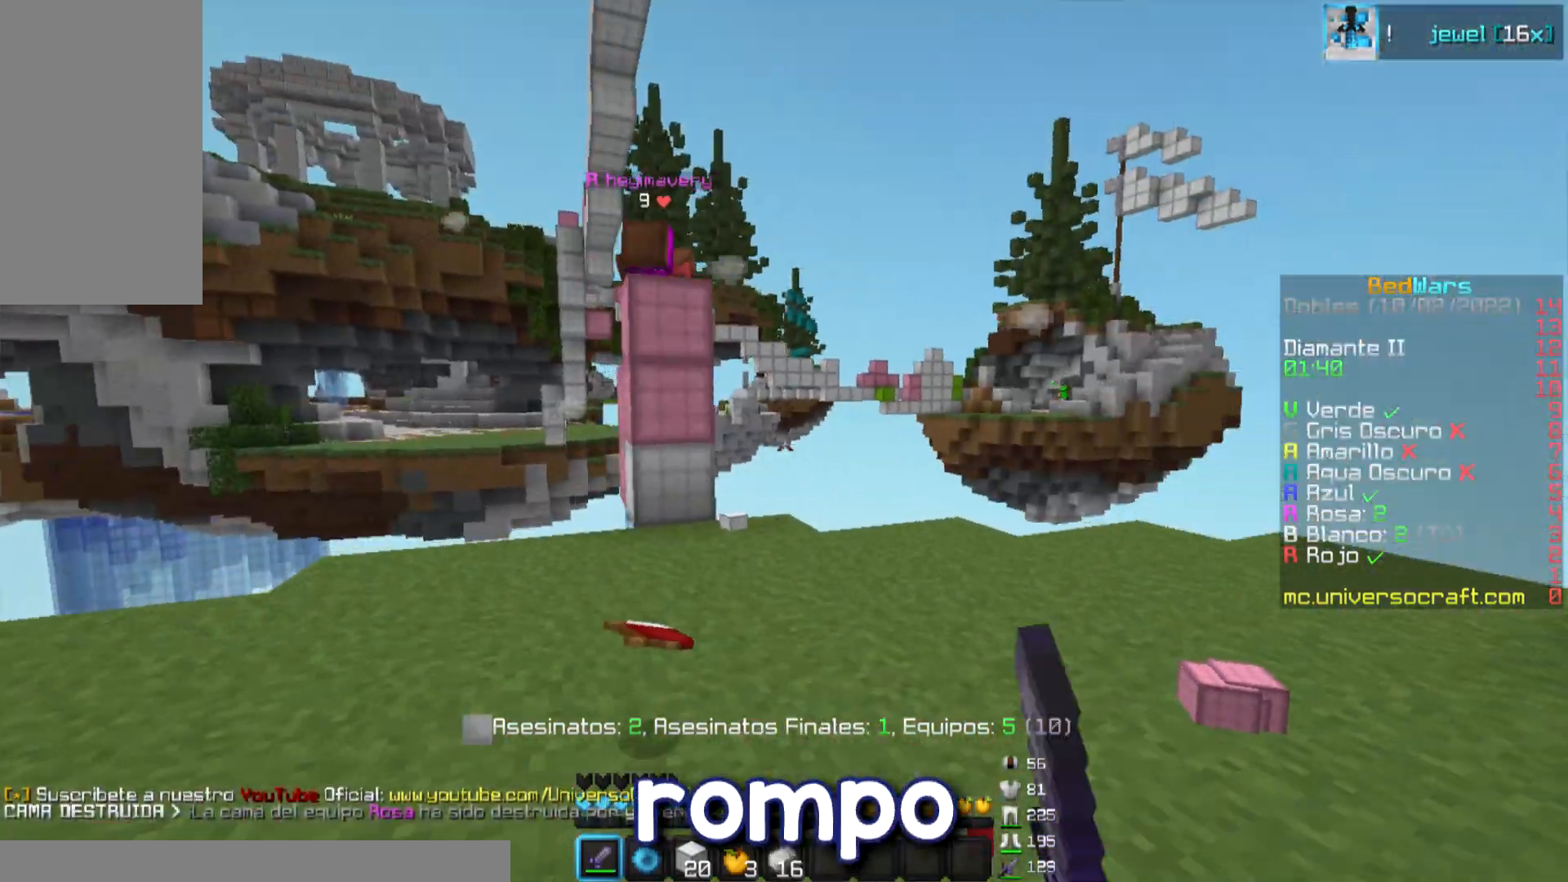
{"keys": ["w"], "mouse": [], "events": [[83, "mouse_left", "down"], [150, "mouse_left", "up"], [183, "mouse_left", "down"], [200, "mouse_left", "up"], [283, "mouse_left", "down"], [317, "mouse_left", "up"], [367, "mouse_left", "down"], [400, "mouse_left", "up"], [433, "a", "up"]]}
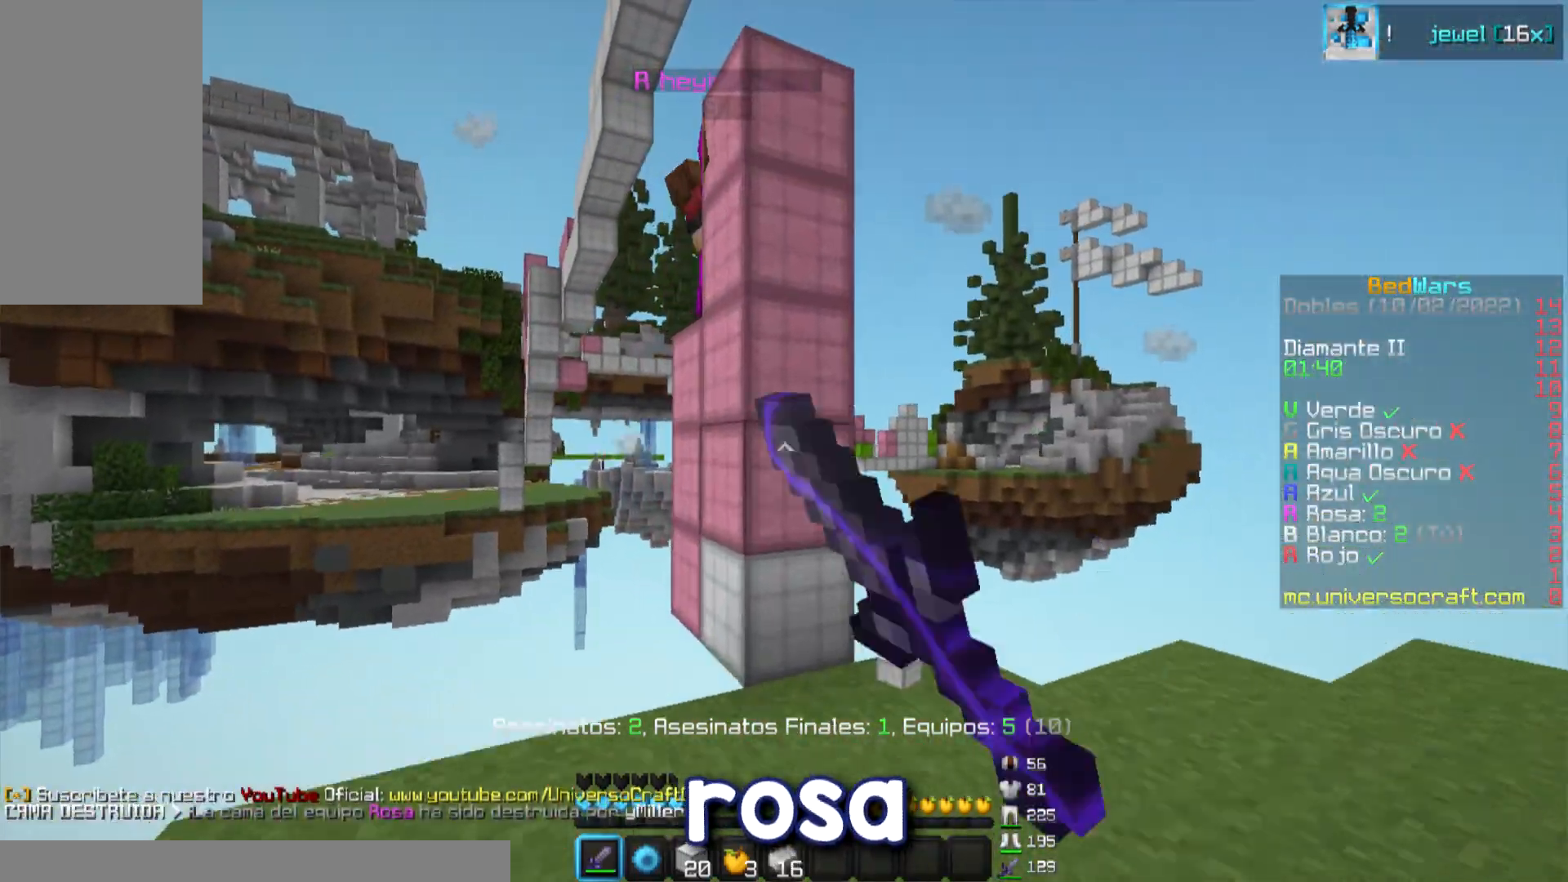
{"keys": ["a"], "mouse": ["left"], "events": [[200, "mouse_left", "down"], [217, "mouse_left", "up"], [267, "mouse_left", "down"], [300, "a", "down"], [300, "mouse_left", "up"], [334, "mouse_left", "down"], [367, "mouse_left", "up"], [401, "mouse_left", "down"], [401, "w", "up"], [451, "mouse_left", "up"], [484, "mouse_left", "down"]]}
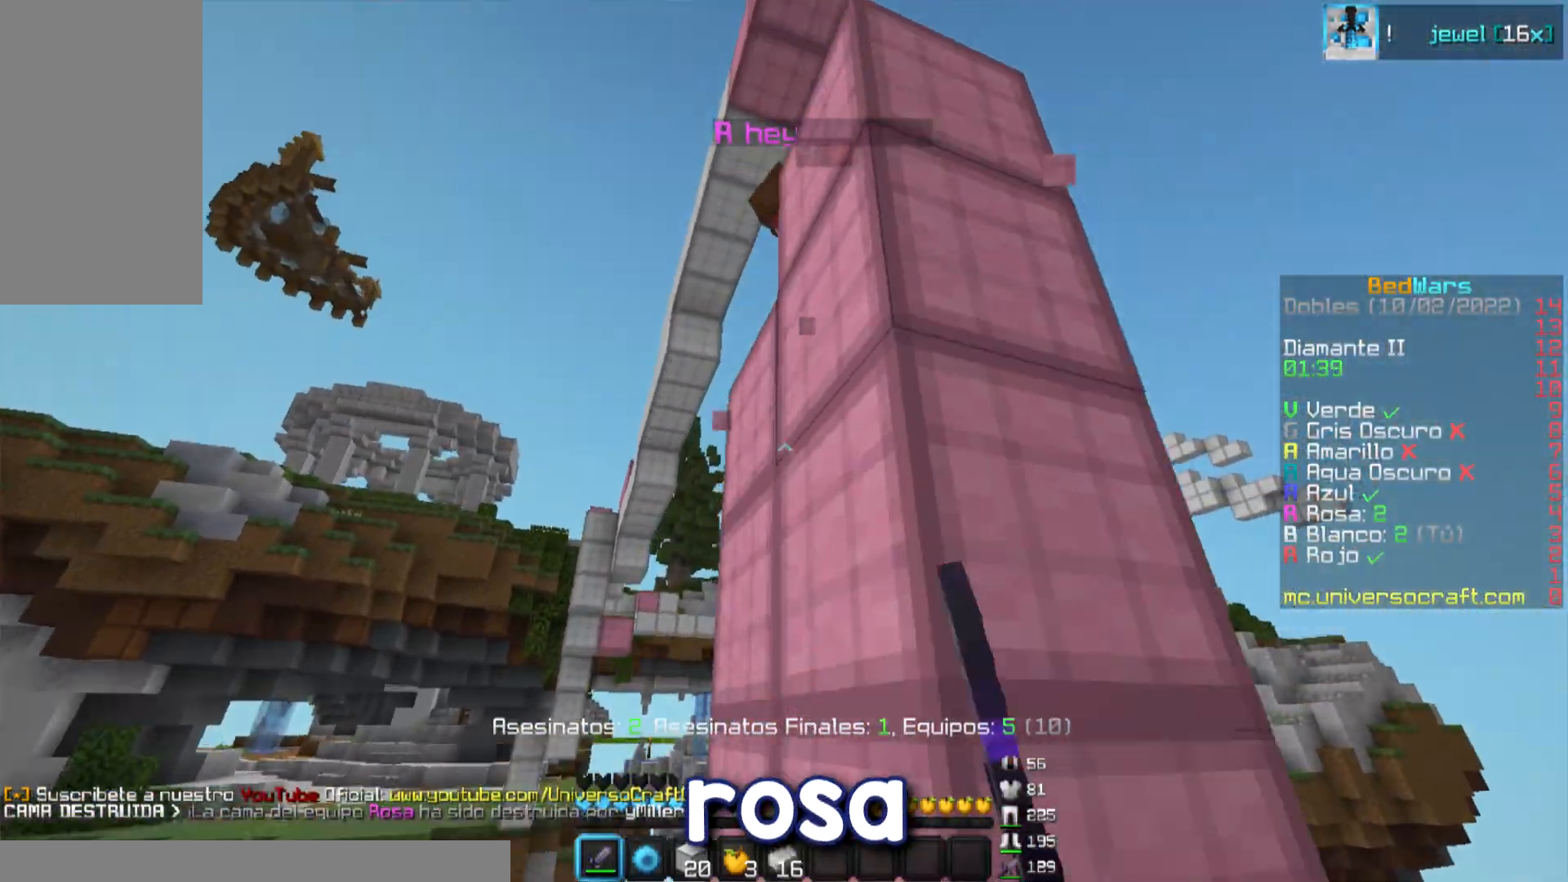
{"keys": ["d", "s"], "mouse": [], "events": [[16, "mouse_left", "up"], [33, "a", "up"], [33, "s", "down"], [50, "mouse_left", "down"], [100, "mouse_left", "up"], [150, "mouse_left", "down"], [183, "d", "down"], [183, "mouse_left", "up"], [233, "mouse_left", "down"], [250, "mouse_left", "up"], [300, "mouse_left", "down"], [333, "mouse_left", "up"], [383, "mouse_left", "down"], [400, "mouse_left", "up"], [417, "mouse_left", "down"], [483, "mouse_left", "up"]]}
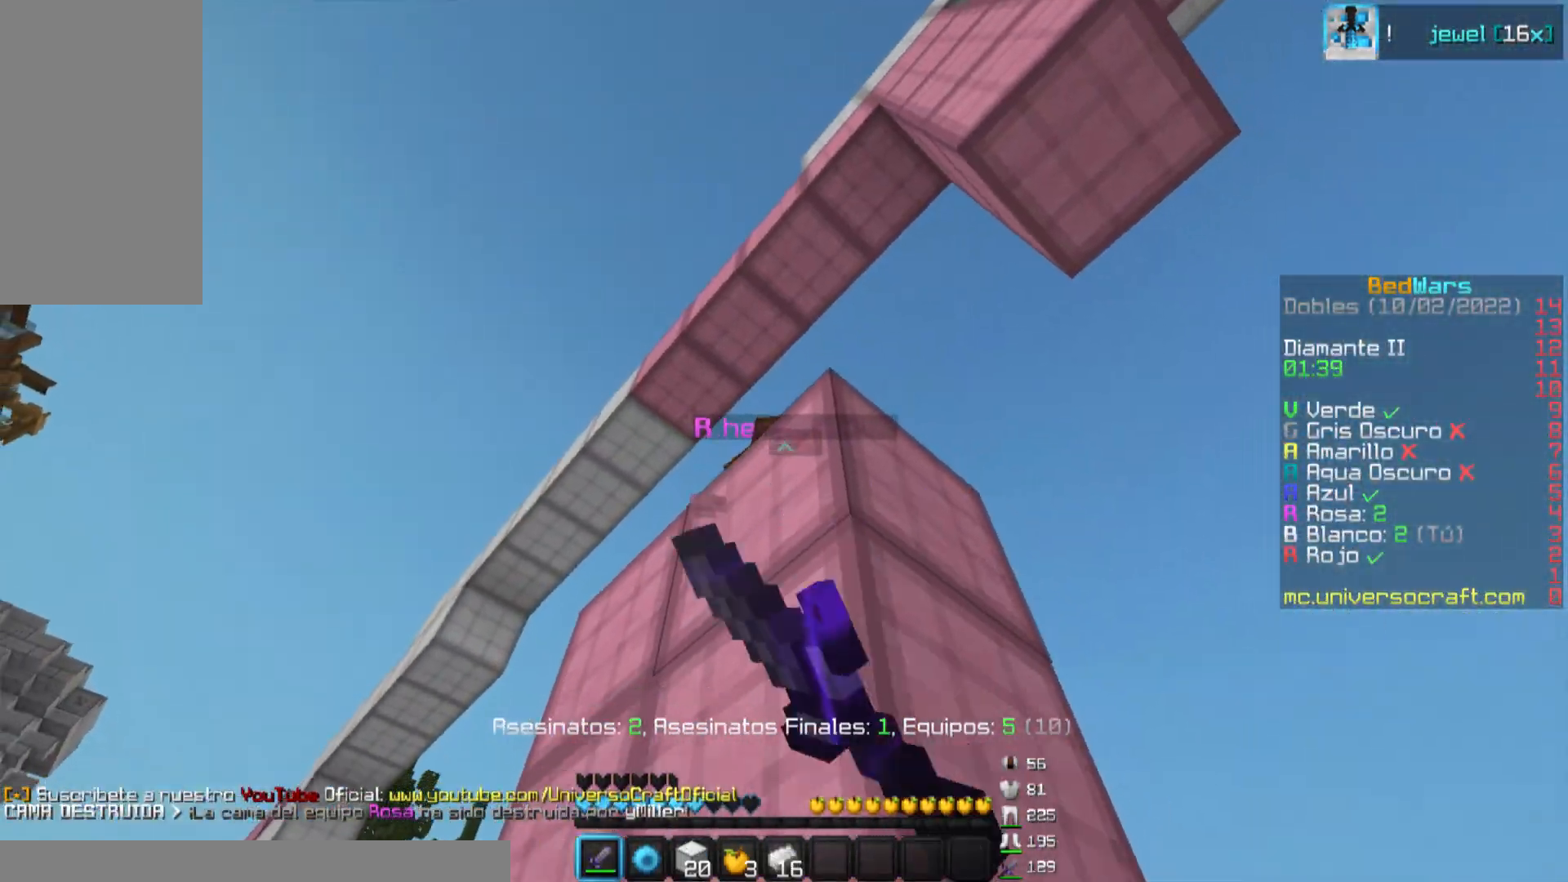
{"keys": ["d", "s"], "mouse": [], "events": [[34, "mouse_left", "down"], [50, "mouse_left", "up"]]}
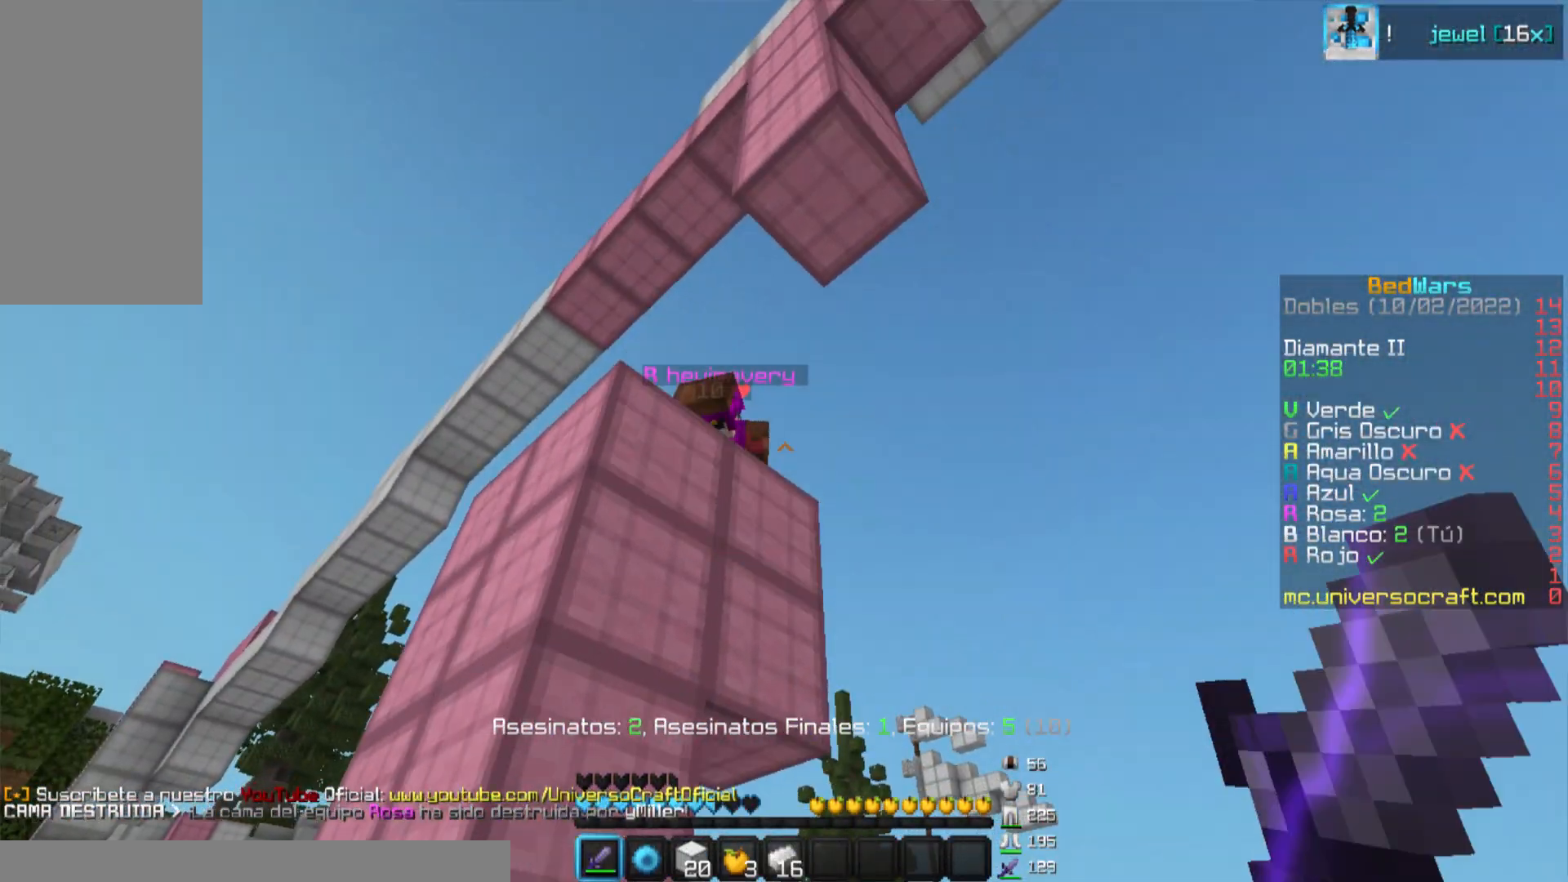
{"keys": ["a", "s"], "mouse": [], "events": [[66, "d", "up"], [150, "a", "down"]]}
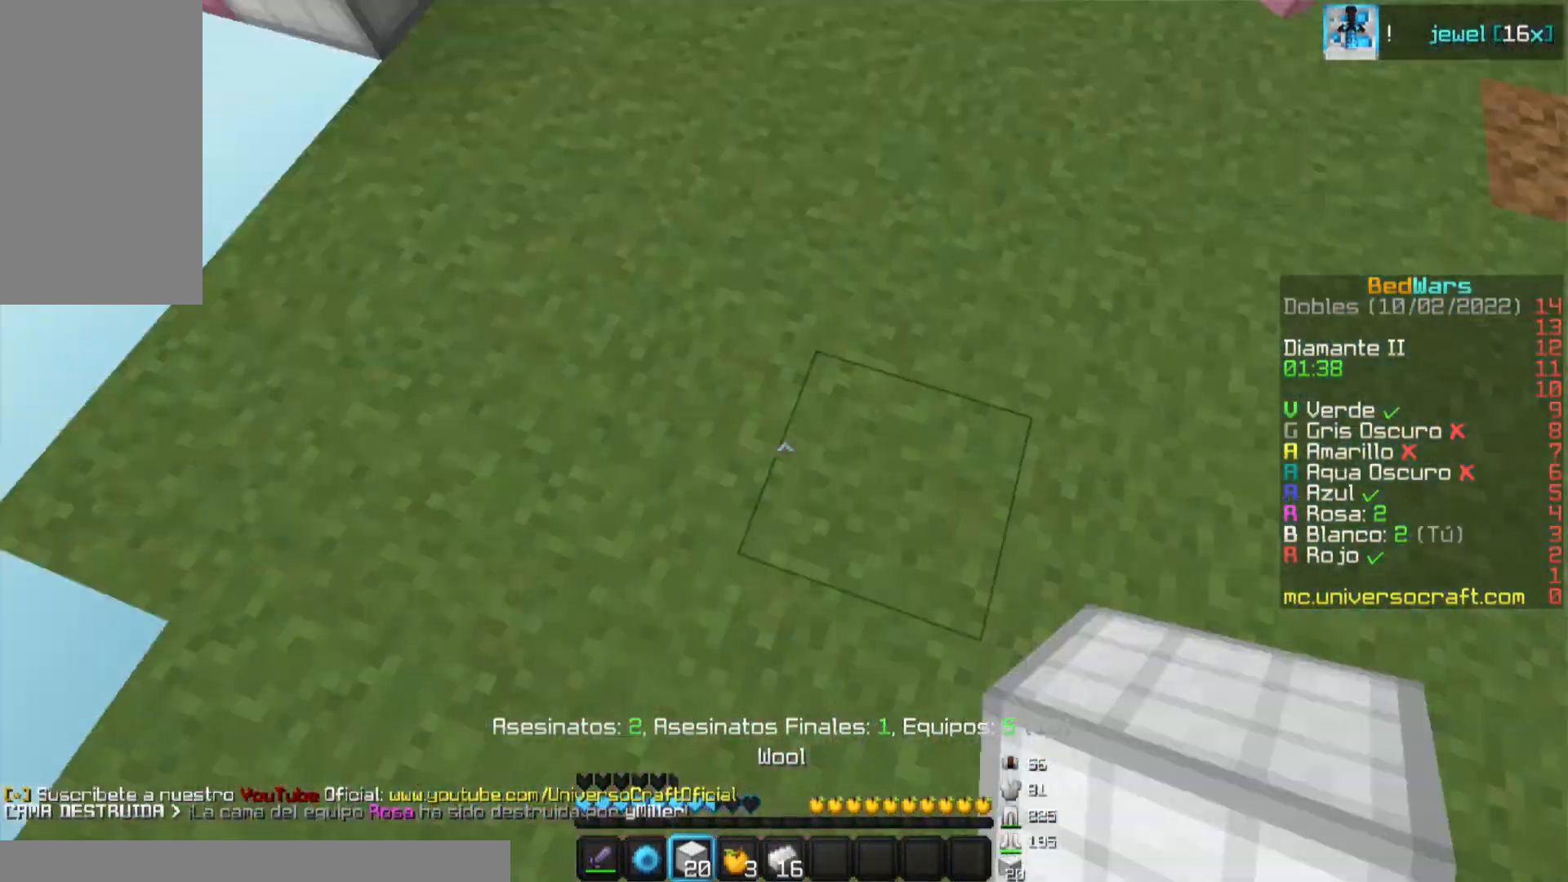
{"keys": ["w"], "mouse": ["right"]}
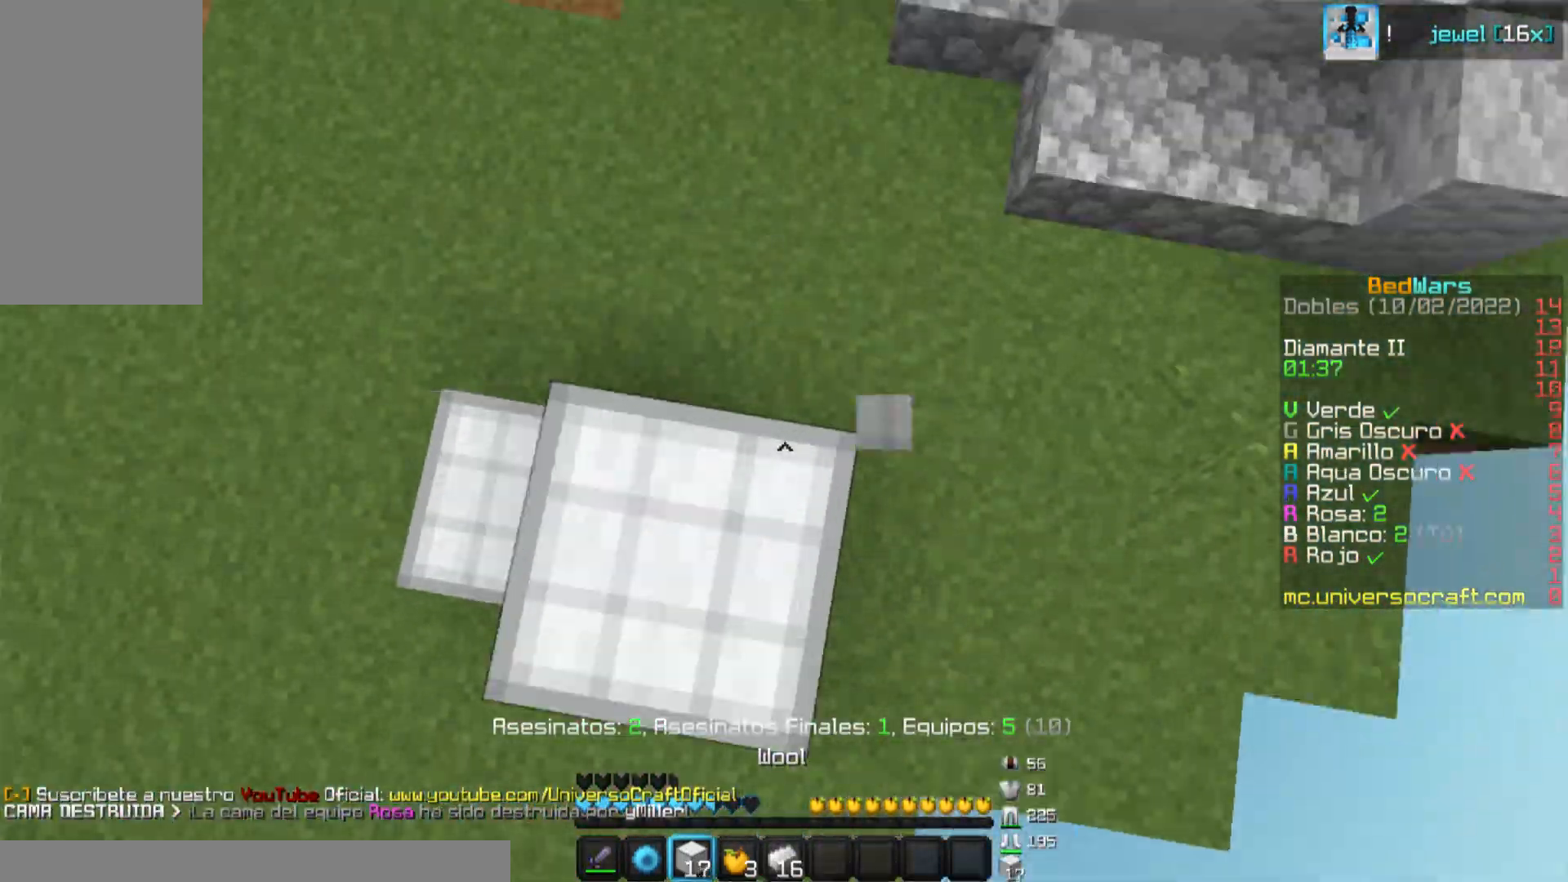
{"keys": ["a", "s"], "mouse": []}
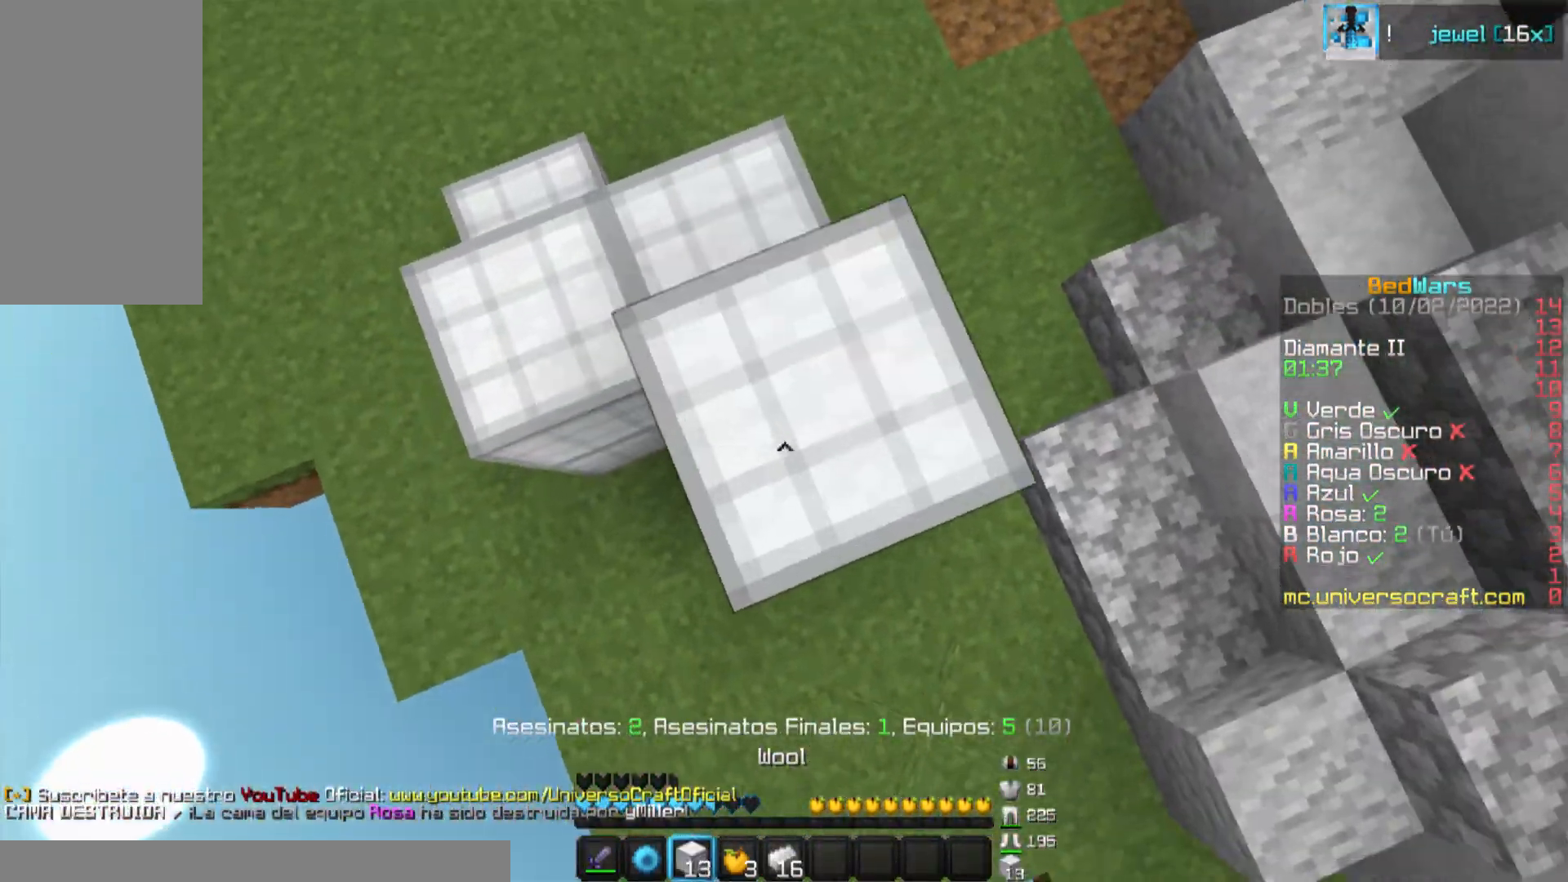
{"keys": ["d", "w"], "mouse": [], "events": [[184, "s", "up"], [317, "a", "up"], [367, "d", "down"], [401, "w", "down"]]}
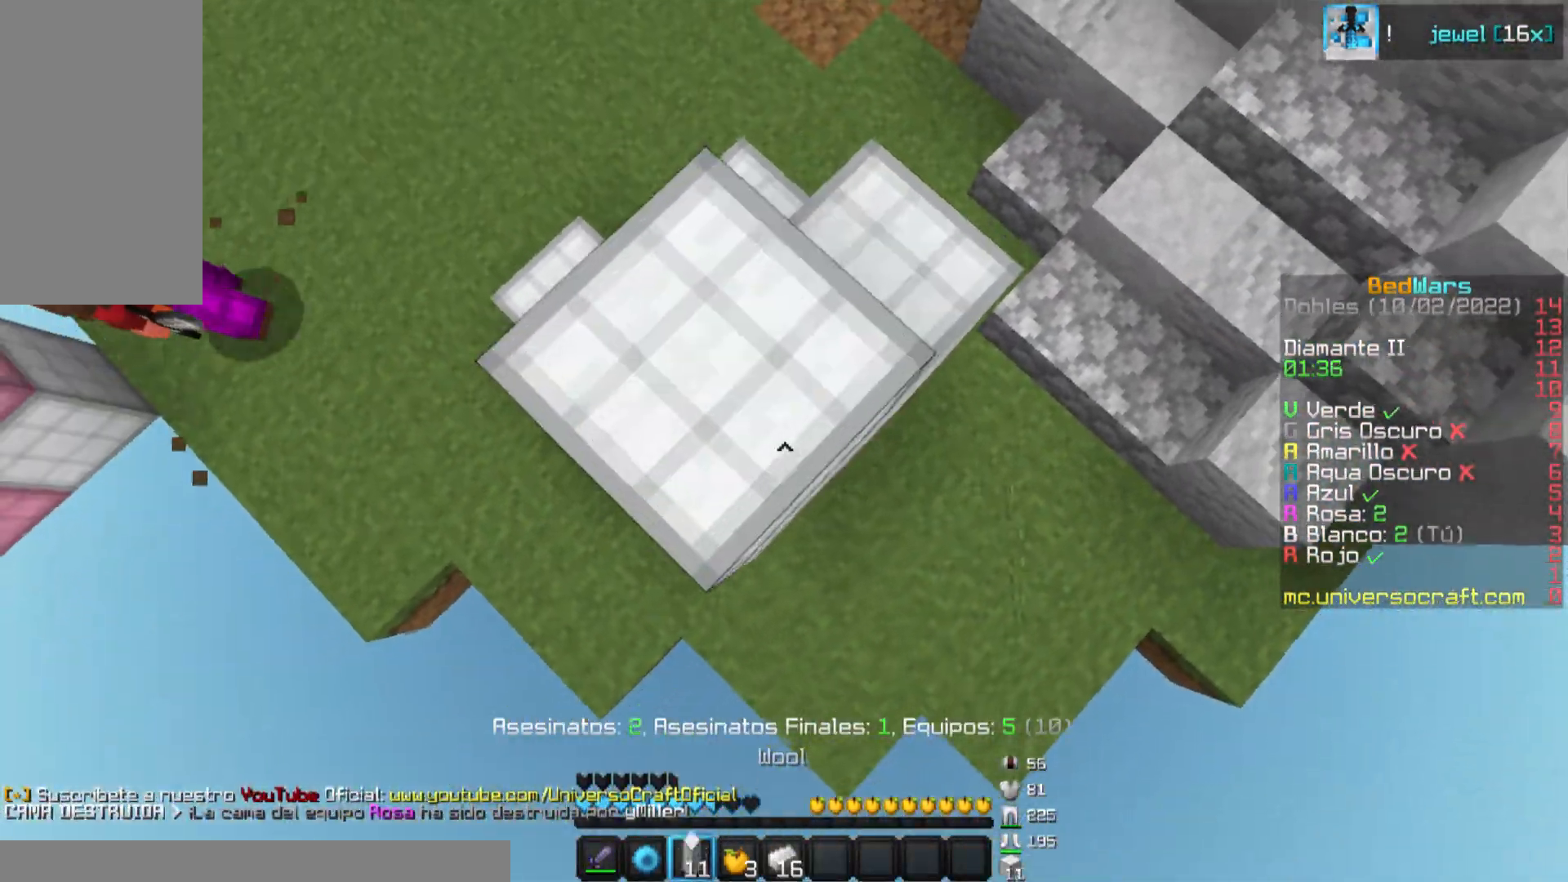
{"keys": ["d", "w"], "mouse": [], "events": [[250, "w", "up"], [300, "w", "down"]]}
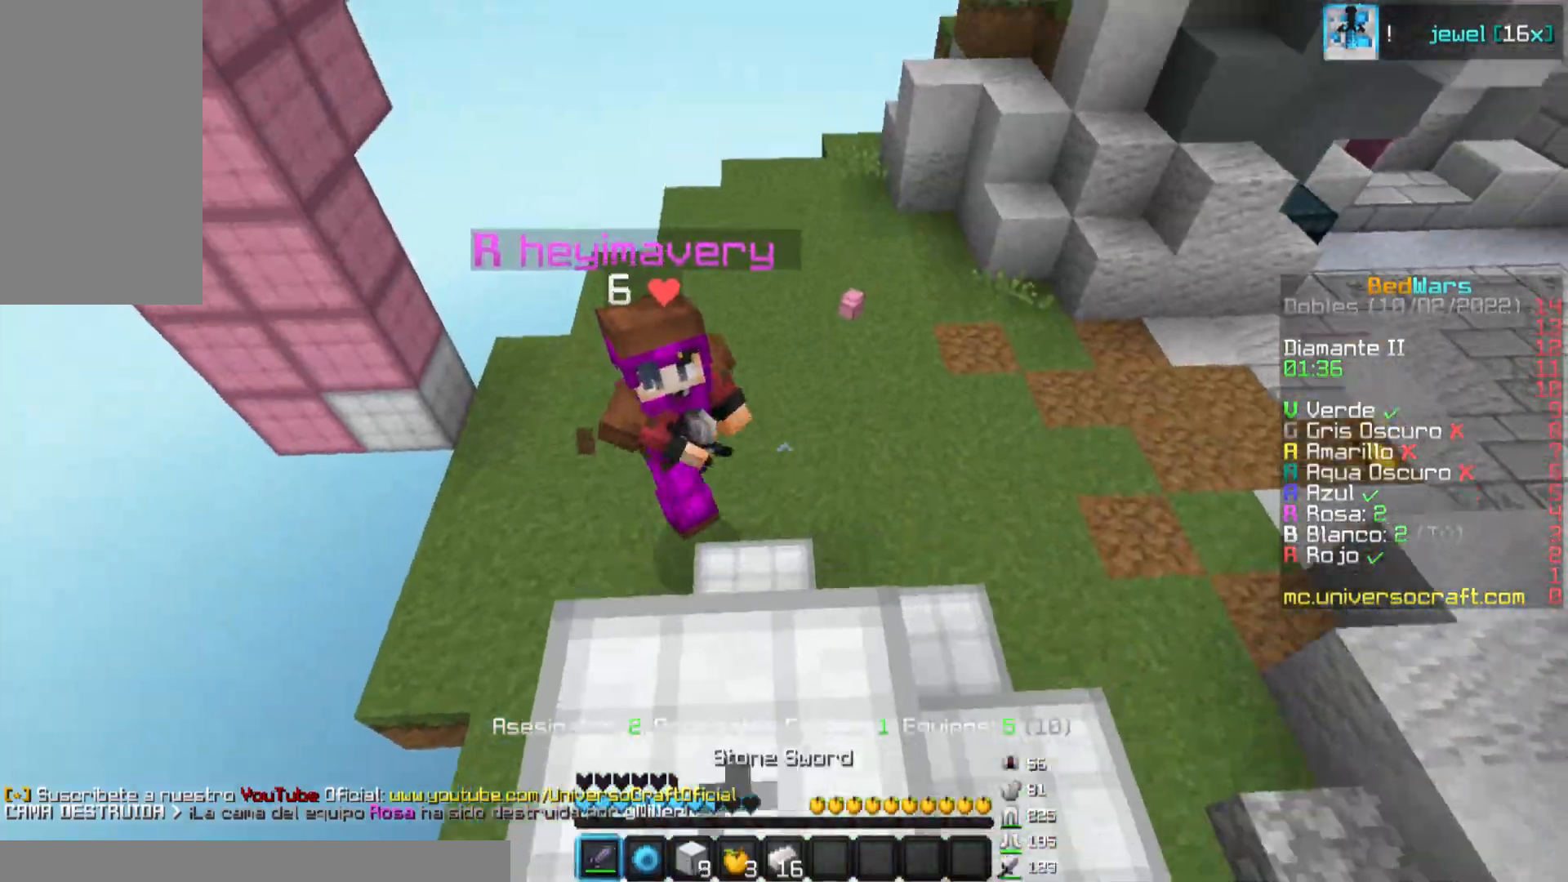
{"keys": ["a", "w"], "mouse": ["left"], "events": [[117, "mouse_left", "down"], [134, "mouse_left", "up"], [167, "mouse_left", "down"], [184, "mouse_left", "up"], [217, "mouse_left", "down"], [250, "mouse_left", "up"], [300, "mouse_left", "down"], [334, "mouse_left", "up"], [367, "d", "up"], [367, "mouse_left", "down"], [384, "mouse_left", "up"], [451, "a", "down"], [484, "mouse_left", "down"]]}
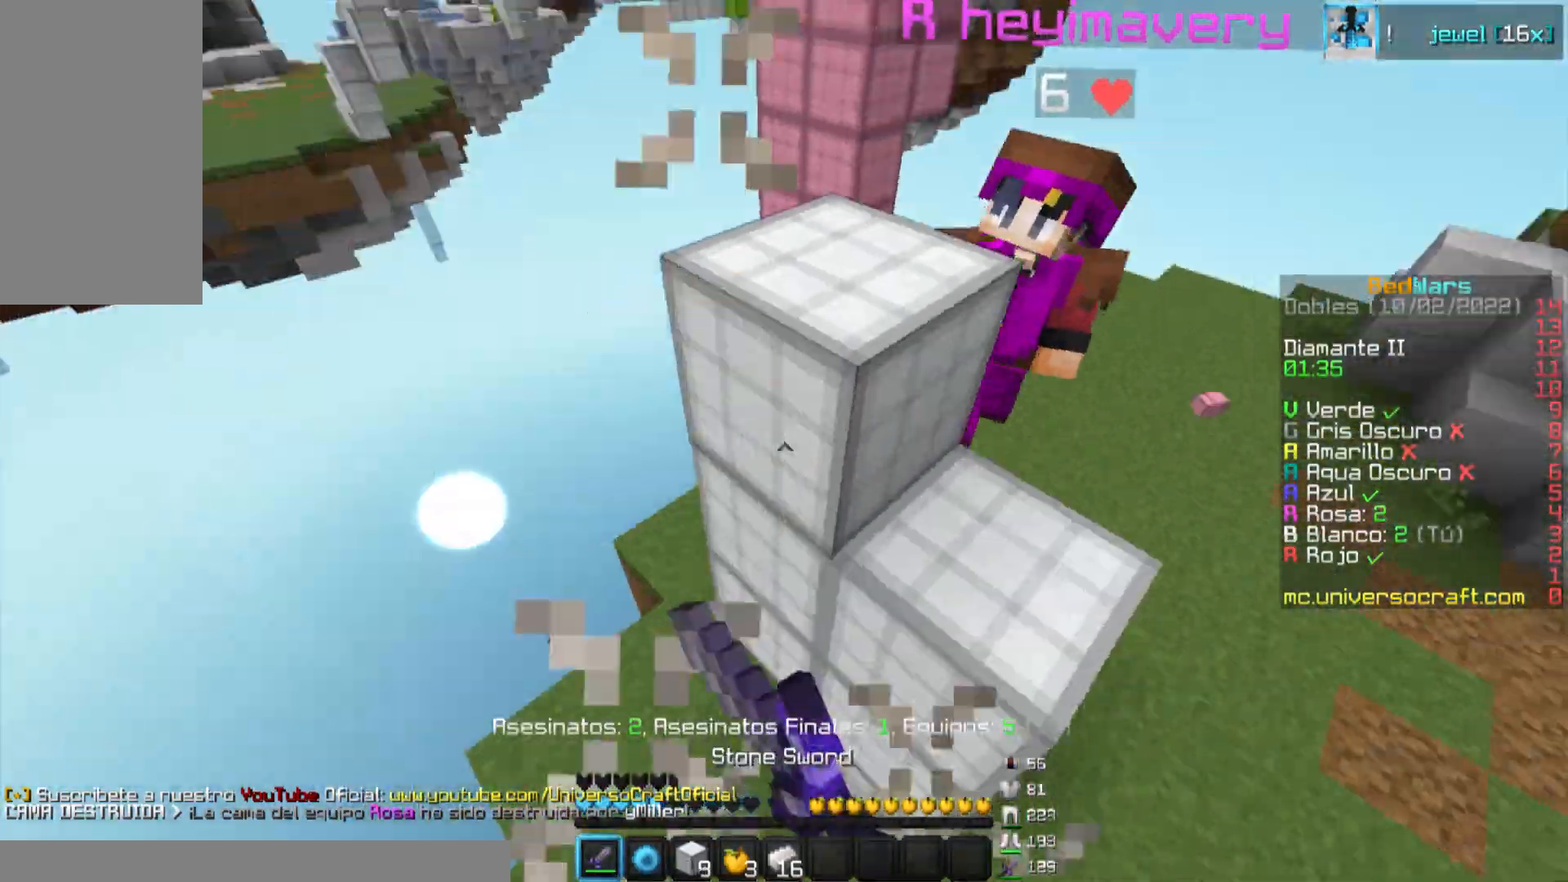
{"keys": ["d", "w"], "mouse": ["left"], "events": [[16, "a", "up"], [16, "mouse_left", "up"], [83, "d", "down"], [83, "mouse_left", "down"], [100, "mouse_left", "up"], [133, "mouse_left", "down"], [167, "mouse_left", "up"], [233, "mouse_left", "down"], [250, "mouse_left", "up"], [283, "mouse_left", "down"], [350, "mouse_left", "up"], [383, "mouse_left", "down"], [400, "mouse_left", "up"], [467, "mouse_left", "down"]]}
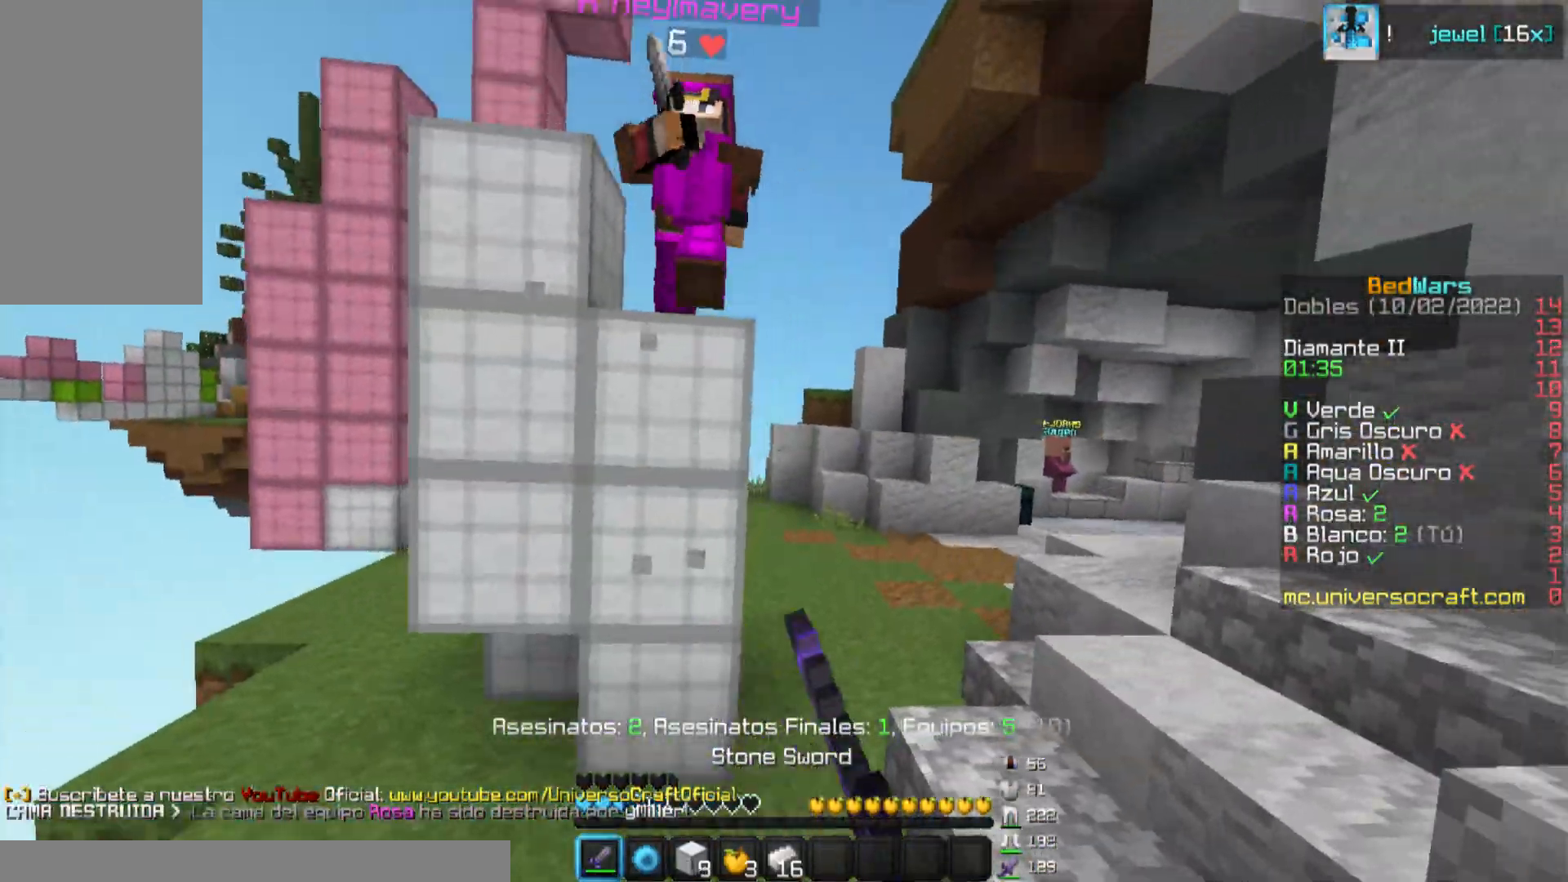
{"keys": ["w"], "mouse": ["left"], "events": [[34, "mouse_left", "up"], [67, "mouse_left", "down"], [101, "mouse_left", "up"], [151, "mouse_left", "down"], [184, "mouse_left", "up"], [217, "d", "up"], [234, "mouse_left", "down"], [267, "mouse_left", "up"], [301, "d", "down"], [334, "mouse_left", "down"], [368, "d", "up"], [368, "mouse_left", "up"], [401, "mouse_left", "down"], [468, "mouse_left", "up"], [501, "mouse_left", "down"]]}
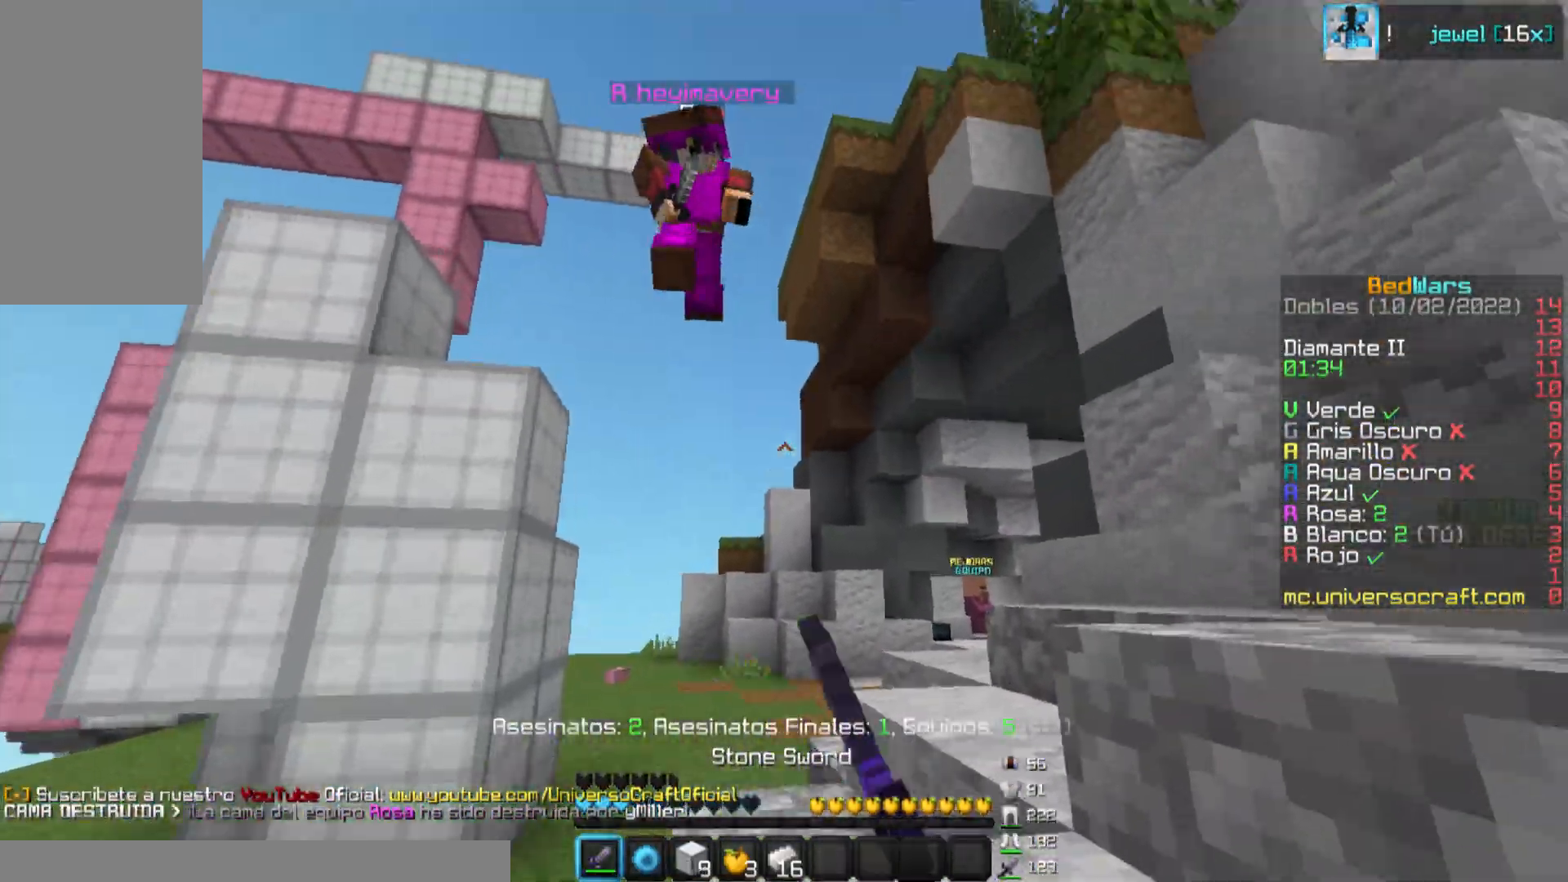
{"keys": ["d", "w"], "mouse": ["left"], "events": [[17, "mouse_left", "up"], [83, "w", "up"], [100, "w", "down"], [167, "mouse_left", "down"], [200, "mouse_left", "up"], [234, "mouse_left", "down"], [267, "mouse_left", "up"], [284, "mouse_left", "down"], [317, "mouse_left", "up"], [334, "d", "down"], [350, "mouse_left", "down"], [417, "mouse_left", "up"], [434, "mouse_left", "down"], [467, "mouse_left", "up"], [500, "mouse_left", "down"]]}
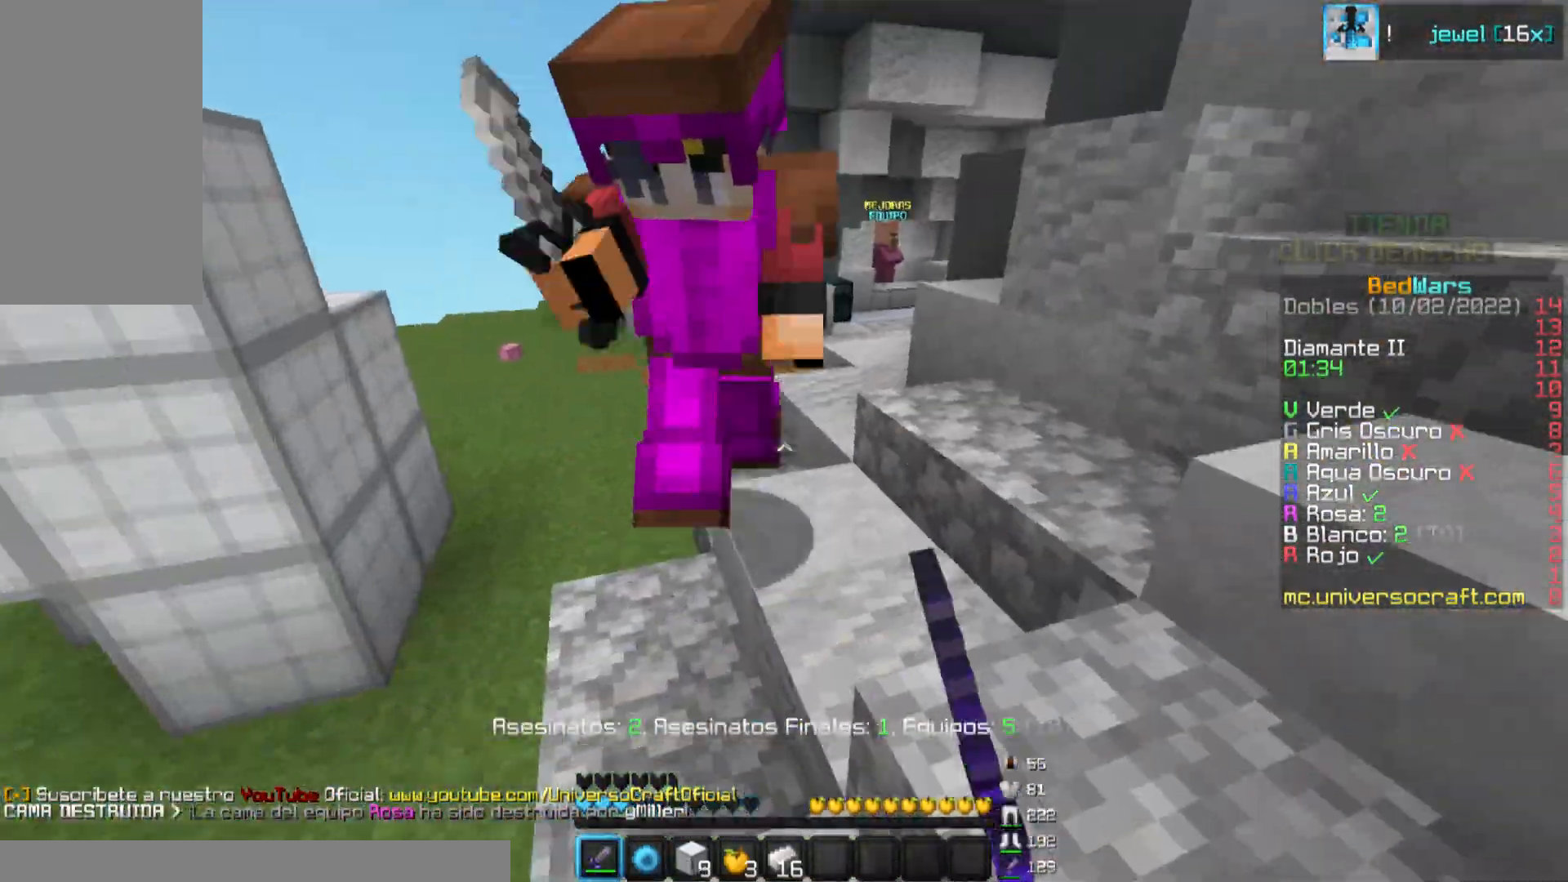
{"keys": ["w"], "mouse": [], "events": [[17, "mouse_left", "up"], [51, "d", "up"], [51, "mouse_left", "down"], [101, "mouse_left", "up"], [134, "mouse_left", "down"], [151, "mouse_left", "up"], [167, "mouse_left", "down"], [217, "mouse_left", "up"], [251, "mouse_left", "down"], [284, "mouse_left", "up"], [301, "mouse_left", "down"], [317, "mouse_left", "up"], [401, "mouse_left", "down"], [418, "mouse_left", "up"], [468, "mouse_left", "down"], [501, "mouse_left", "up"]]}
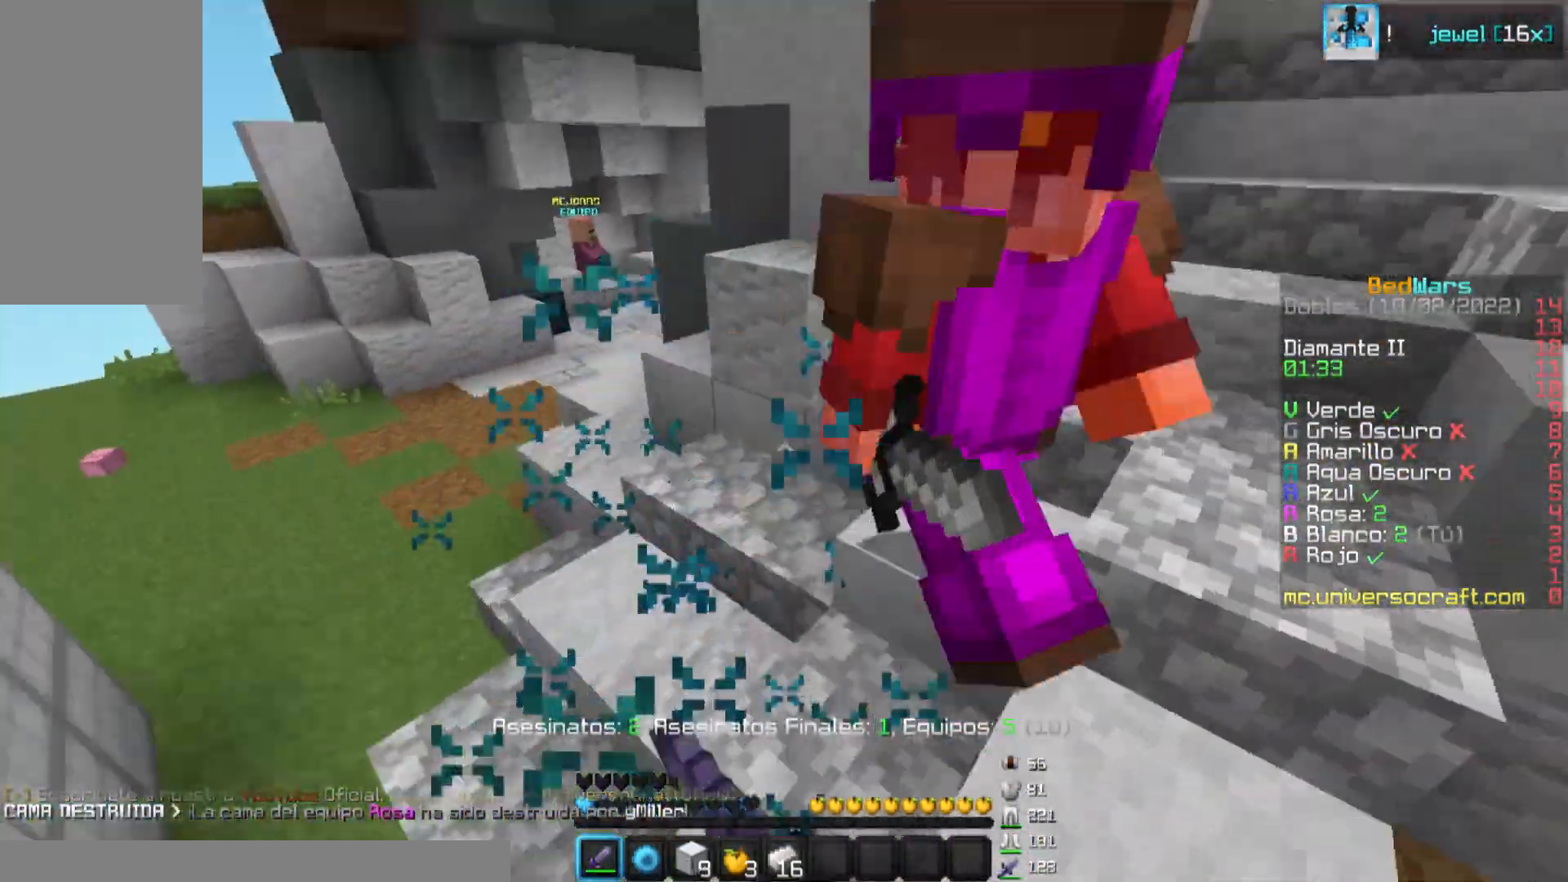
{"keys": ["a", "w"], "mouse": [], "events": [[83, "mouse_left", "down"], [117, "a", "down"], [117, "mouse_left", "up"], [150, "mouse_left", "down"], [217, "mouse_left", "up"], [267, "mouse_left", "down"], [284, "mouse_left", "up"], [300, "mouse_left", "down"], [350, "mouse_left", "up"], [384, "mouse_left", "down"], [400, "mouse_left", "up"], [450, "mouse_left", "down"], [500, "mouse_left", "up"]]}